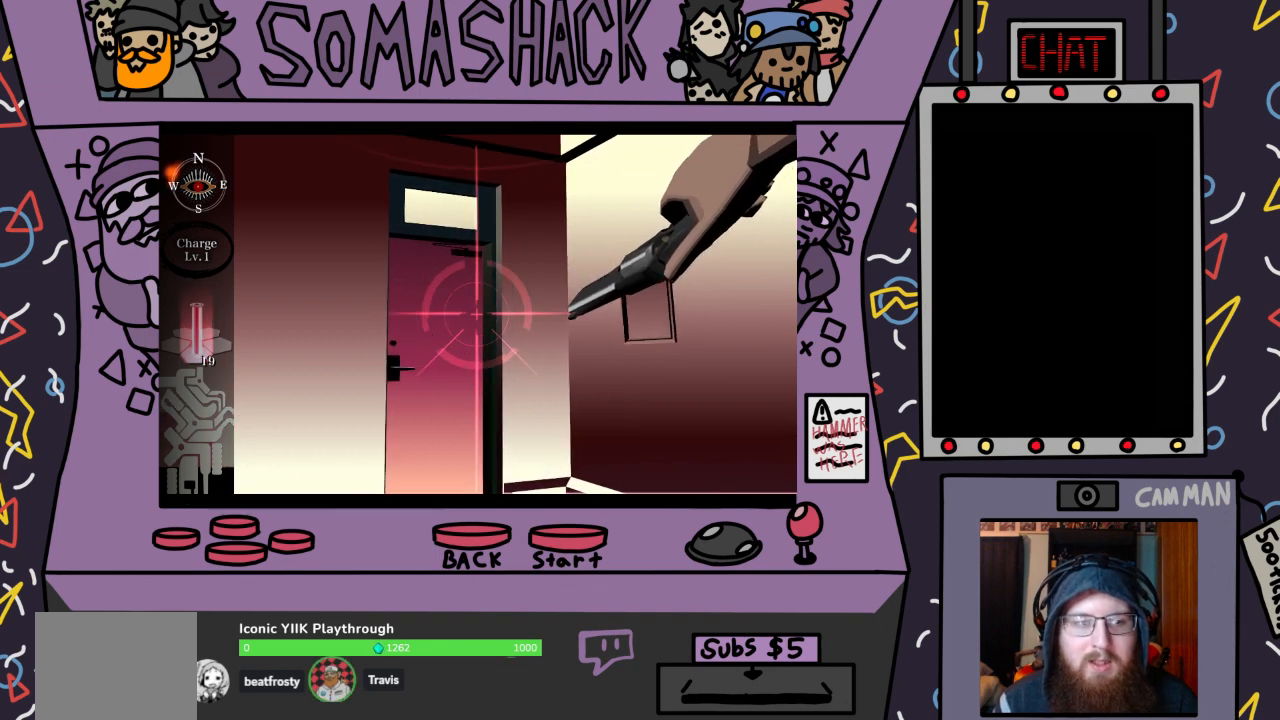
Gameplay with a controller (PlayStation layout); each line is a JSON object with the inputs held at the frame after it. "events" lists button and stick changes between this image and that frame as [ms after this image, input, new state], when the widget could be followed in between.
{"buttons": ["TRIANGLE", "R2"], "left_stick": "center", "right_stick": "center", "events": [[500, "TRIANGLE", "down"]]}
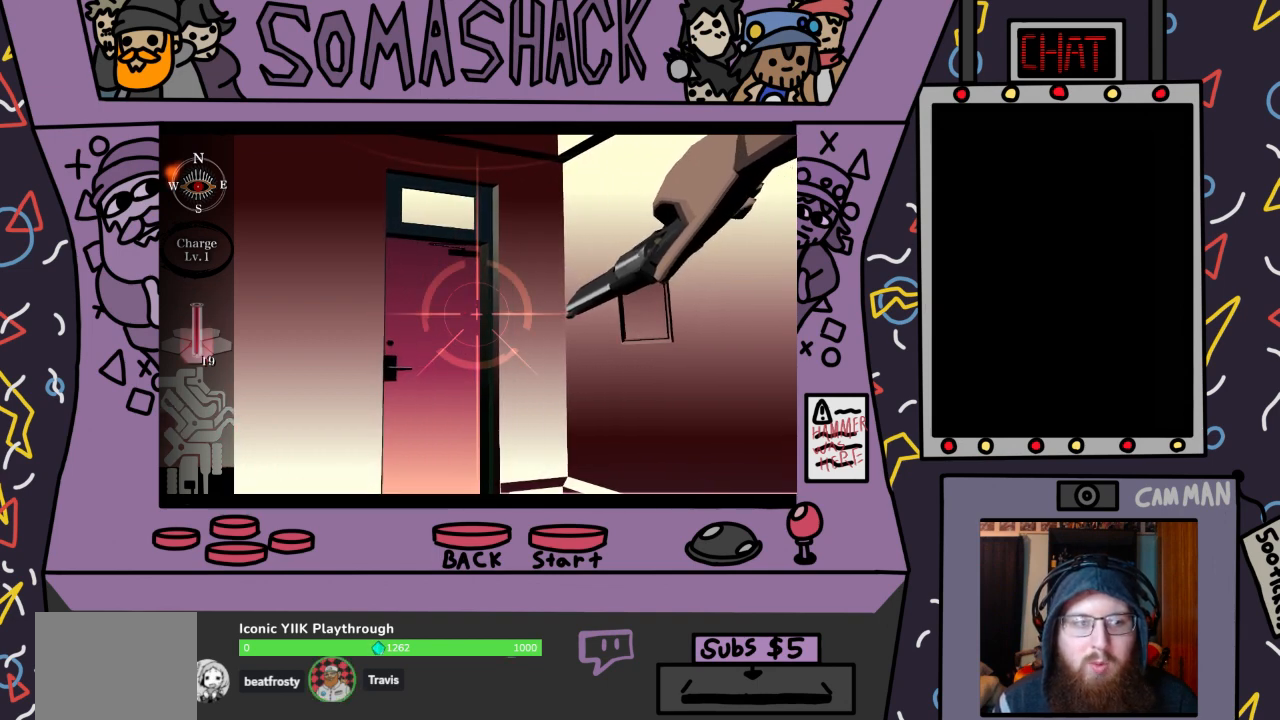
{"buttons": ["R2"], "left_stick": "center", "right_stick": "center", "events": [[100, "TRIANGLE", "up"], [400, "TRIANGLE", "down"], [500, "TRIANGLE", "up"]]}
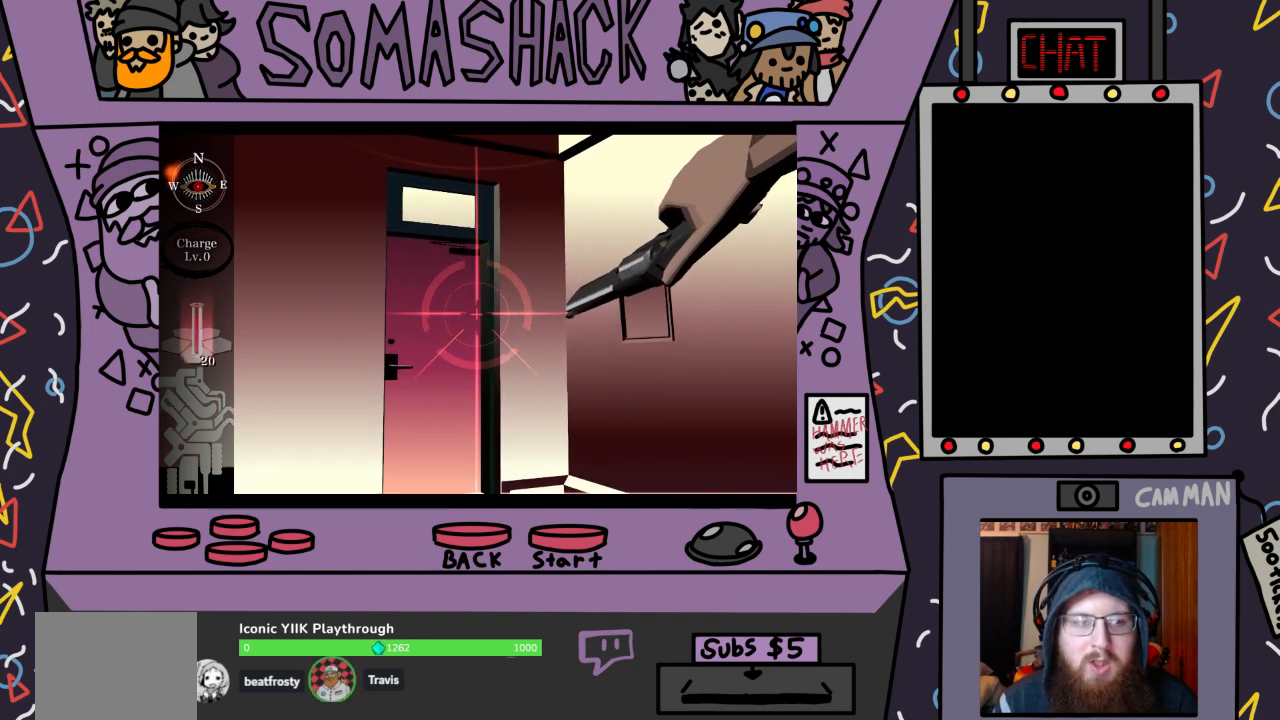
{"buttons": ["R2"], "left_stick": "center", "right_stick": "center", "events": [[300, "left_stick", "left"], [400, "left_stick", "center"]]}
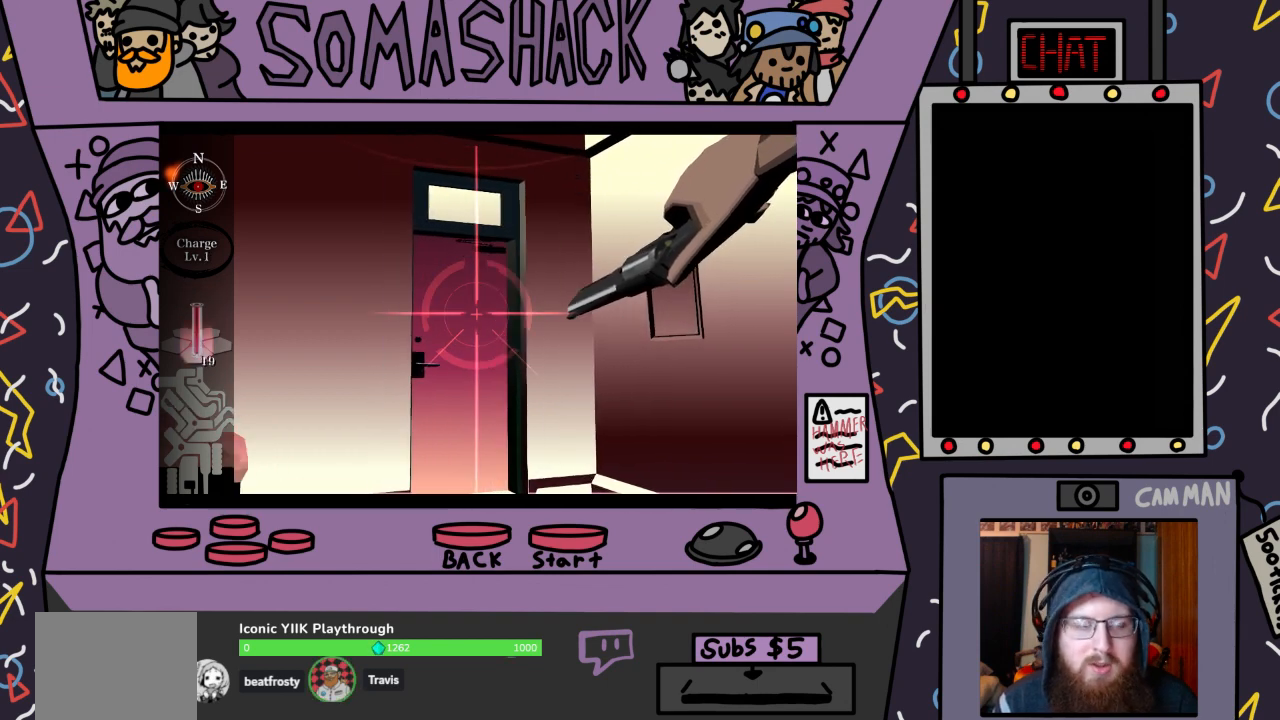
{"buttons": ["R2"], "left_stick": "center", "right_stick": "center", "events": [[100, "TRIANGLE", "down"], [100, "left_stick", "up-right"], [233, "TRIANGLE", "up"], [233, "left_stick", "center"]]}
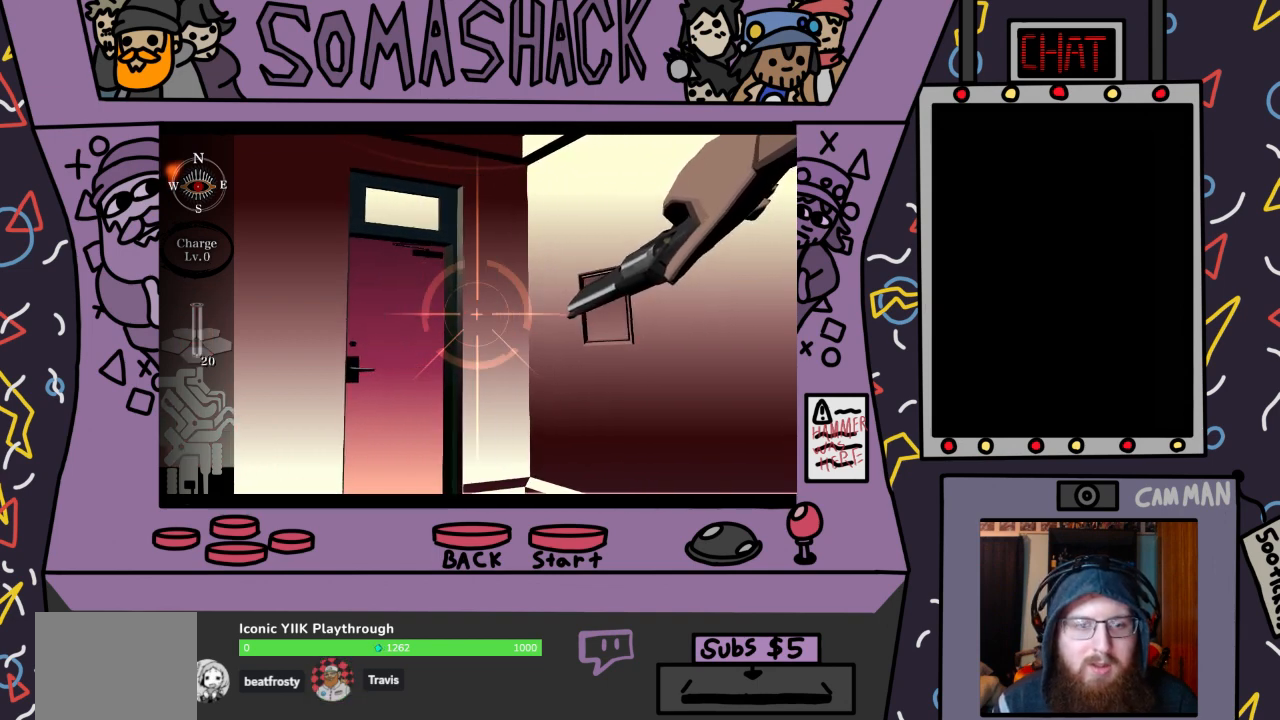
{"buttons": [], "left_stick": "center", "right_stick": "center", "events": [[33, "left_stick", "left"], [133, "R2", "up"], [133, "left_stick", "center"]]}
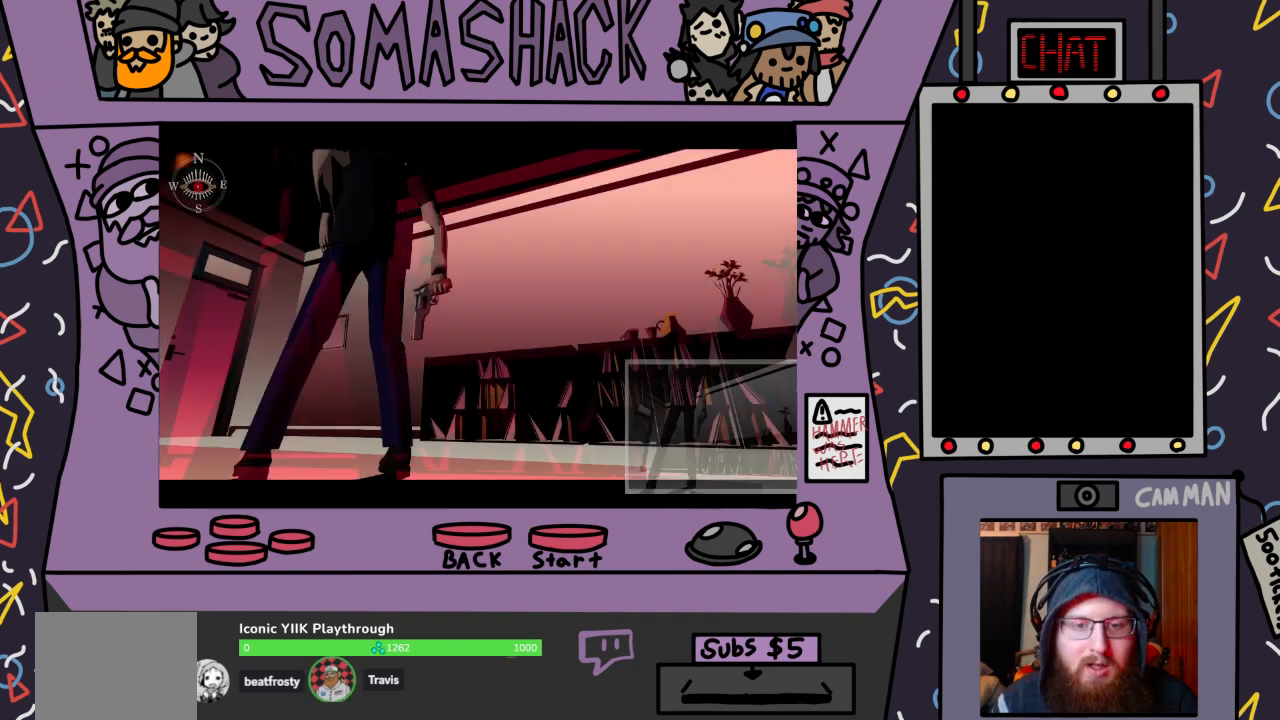
{"buttons": [], "left_stick": "center", "right_stick": "center", "events": []}
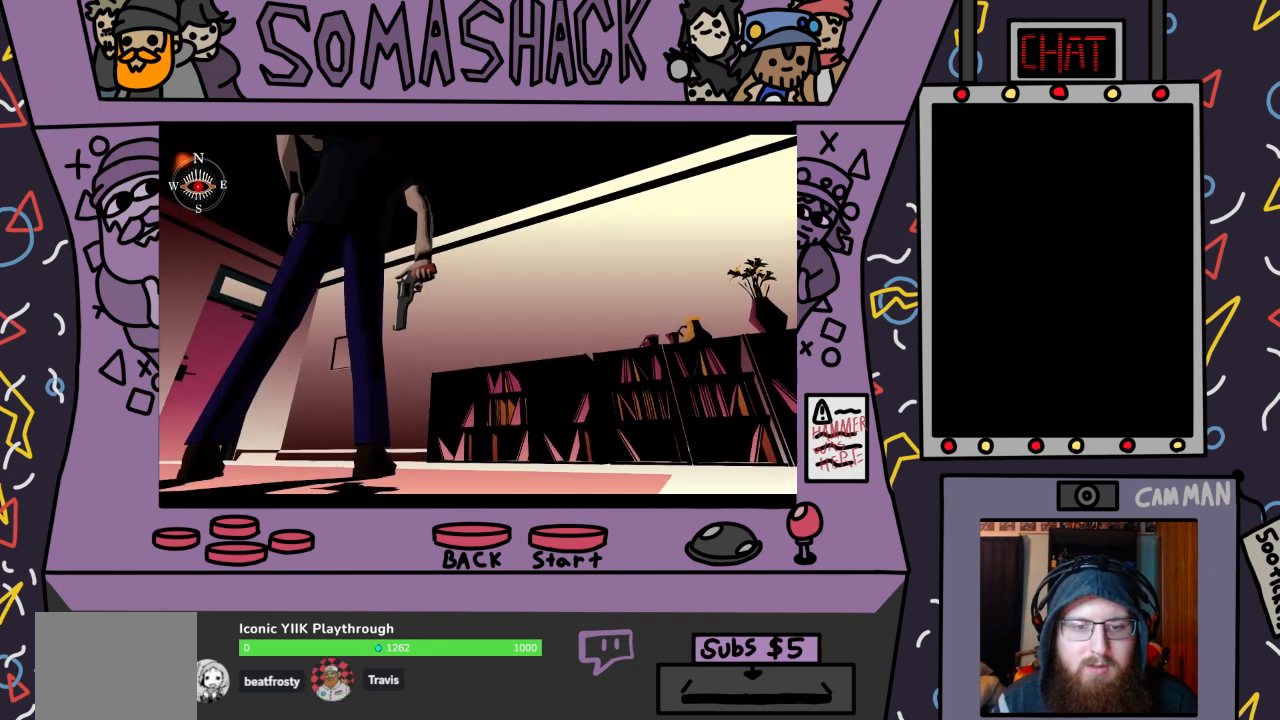
{"buttons": [], "left_stick": "center", "right_stick": "center", "events": [[33, "left_stick", "up"], [433, "left_stick", "center"]]}
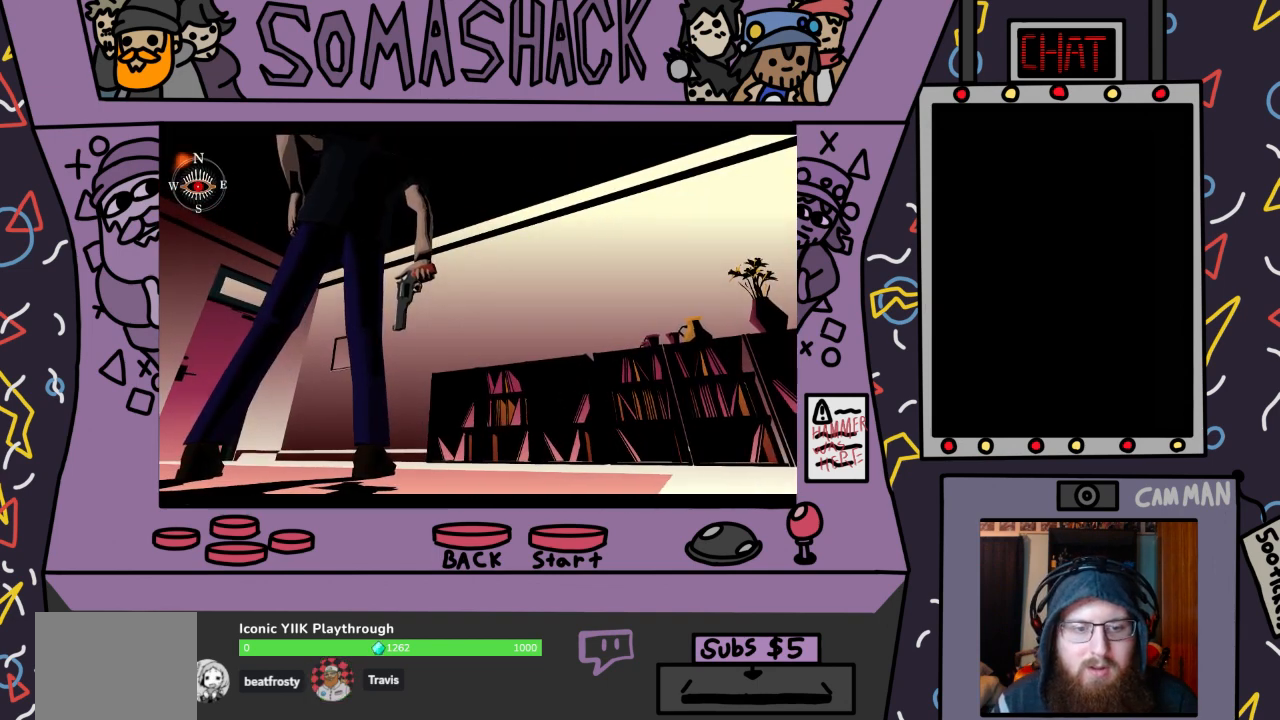
{"buttons": [], "left_stick": "center", "right_stick": "center", "events": [[67, "CROSS", "down"], [367, "CROSS", "up"]]}
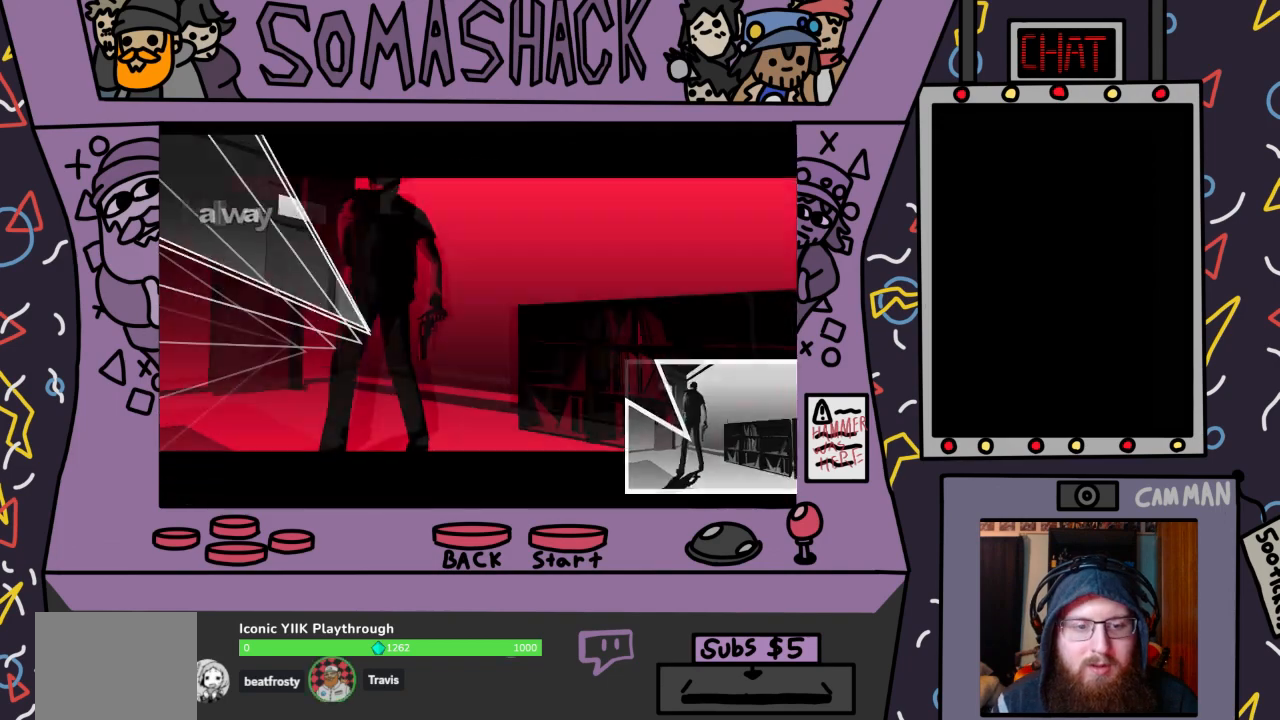
{"buttons": [], "left_stick": "up-left", "right_stick": "center", "events": [[300, "left_stick", "up-left"]]}
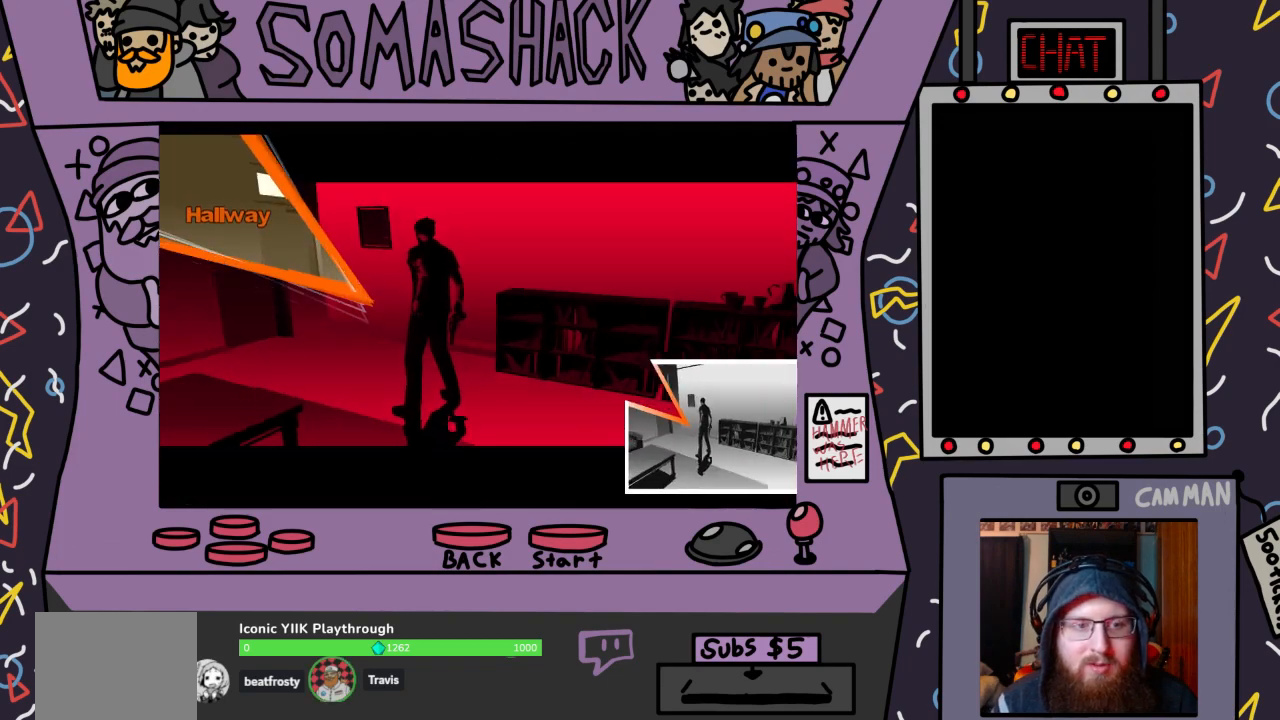
{"buttons": ["CROSS"], "left_stick": "center", "right_stick": "center", "events": [[67, "CROSS", "down"], [433, "left_stick", "center"]]}
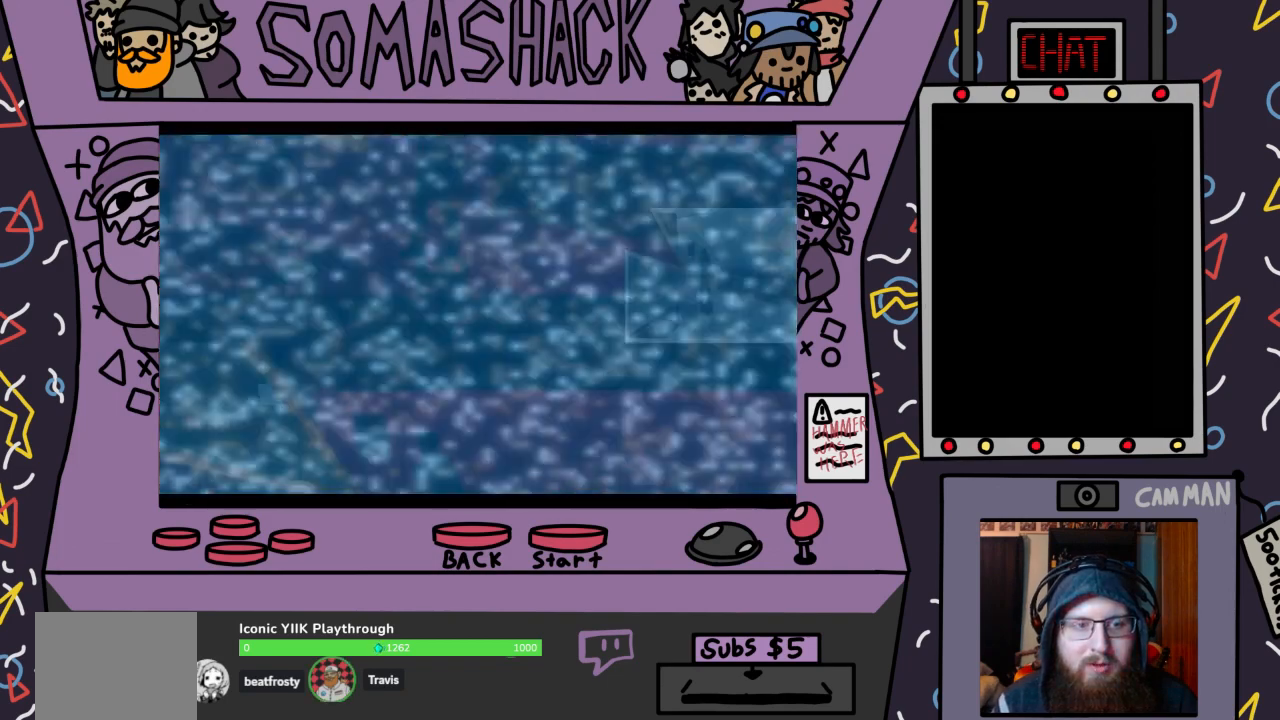
{"buttons": [], "left_stick": "center", "right_stick": "center", "events": [[200, "CROSS", "up"]]}
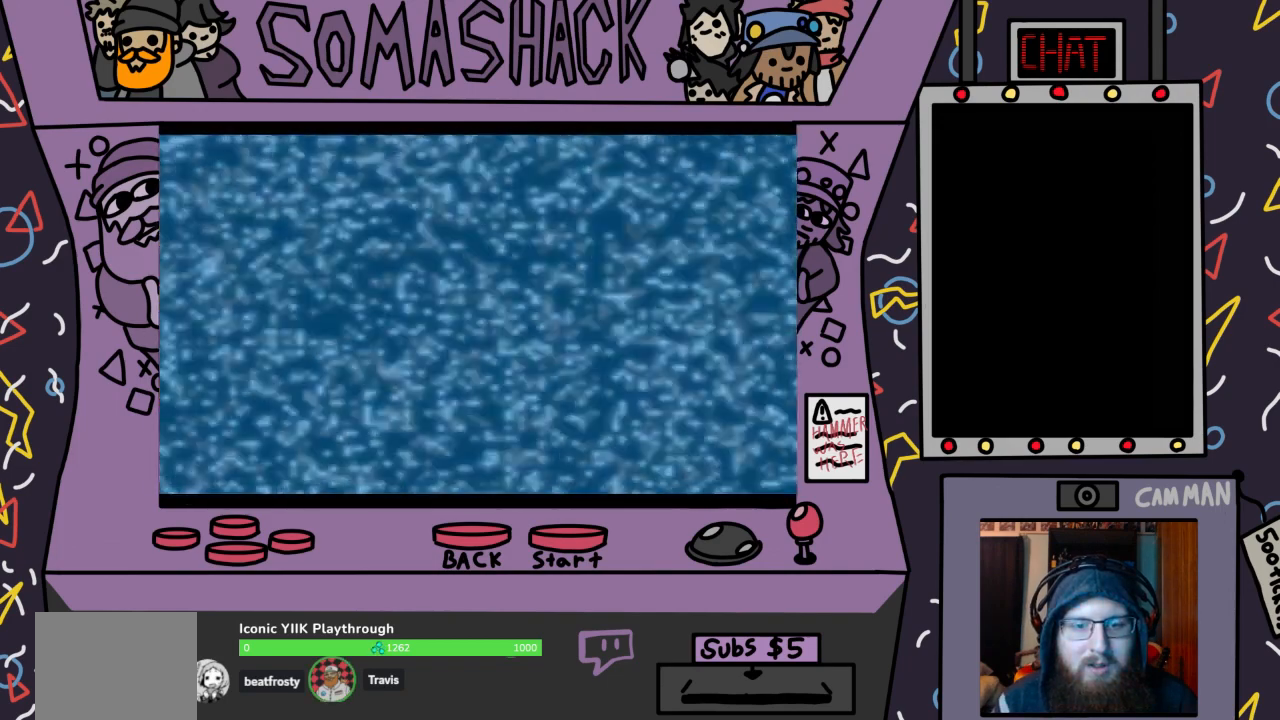
{"buttons": [], "left_stick": "center", "right_stick": "center", "events": []}
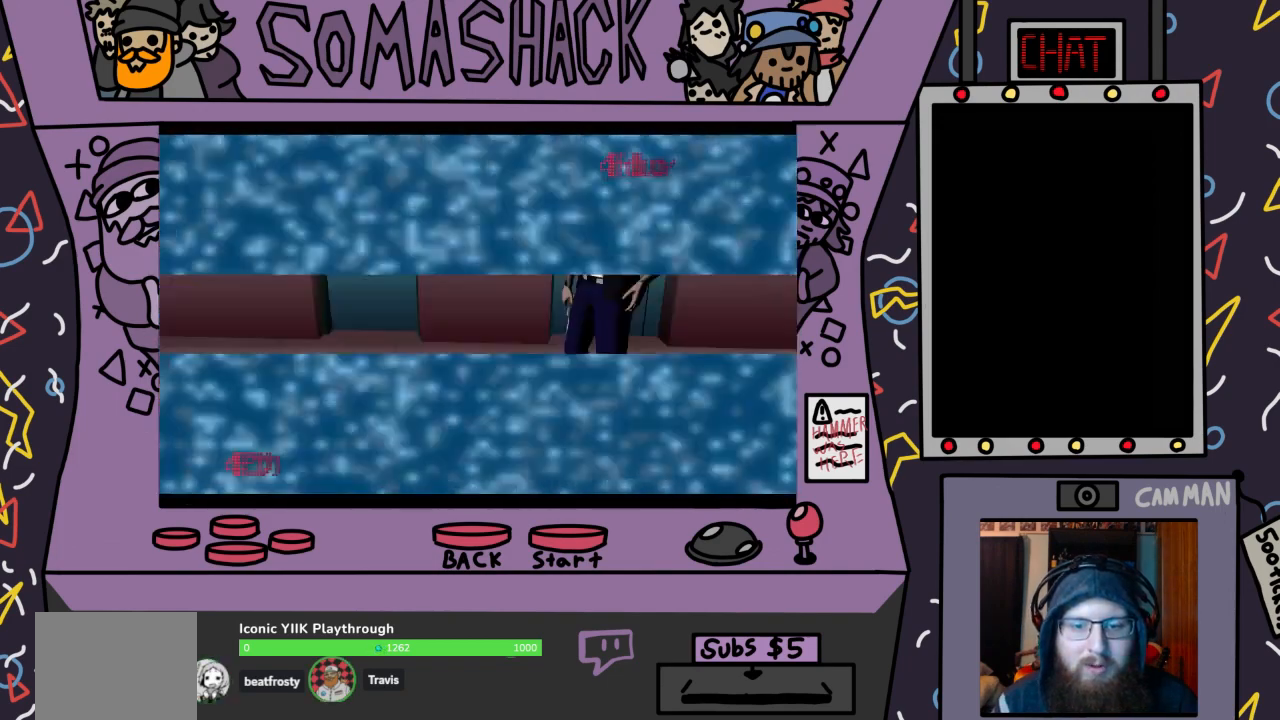
{"buttons": [], "left_stick": "center", "right_stick": "center", "events": []}
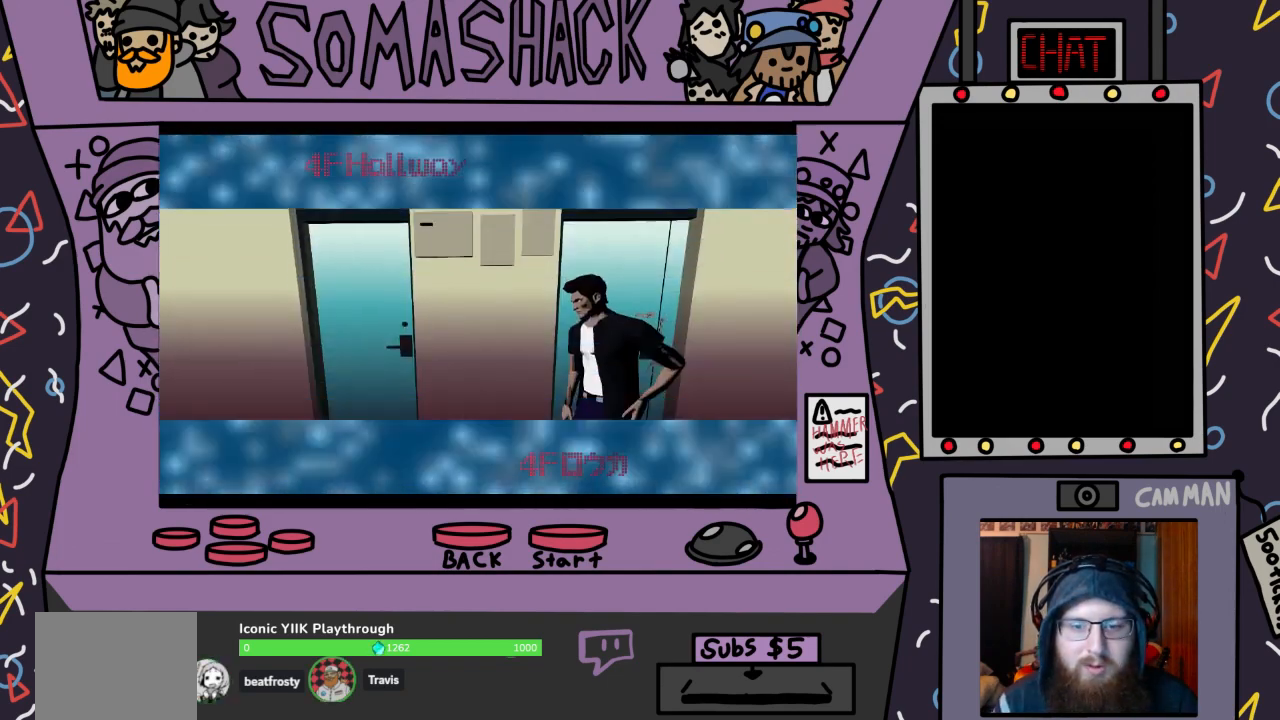
{"buttons": [], "left_stick": "center", "right_stick": "center", "events": []}
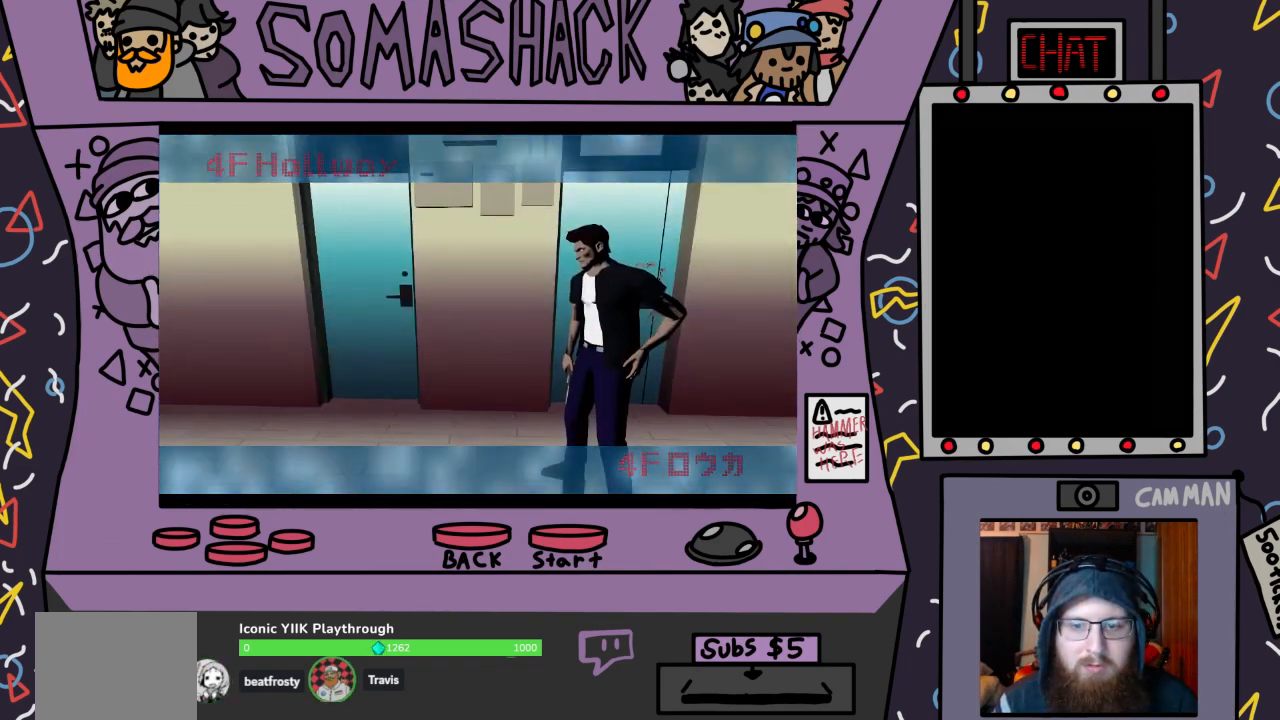
{"buttons": ["CROSS"], "left_stick": "center", "right_stick": "center", "events": [[100, "CROSS", "down"]]}
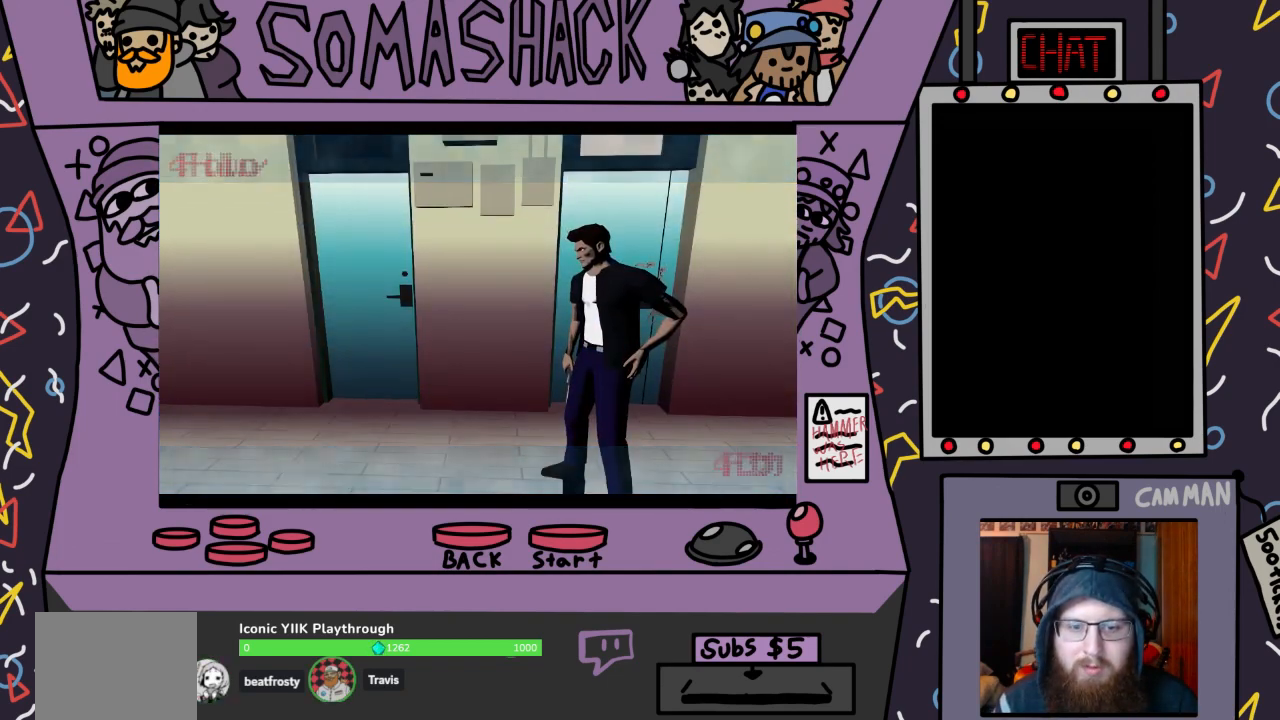
{"buttons": ["CROSS"], "left_stick": "center", "right_stick": "center", "events": [[33, "CROSS", "up"], [233, "CROSS", "down"]]}
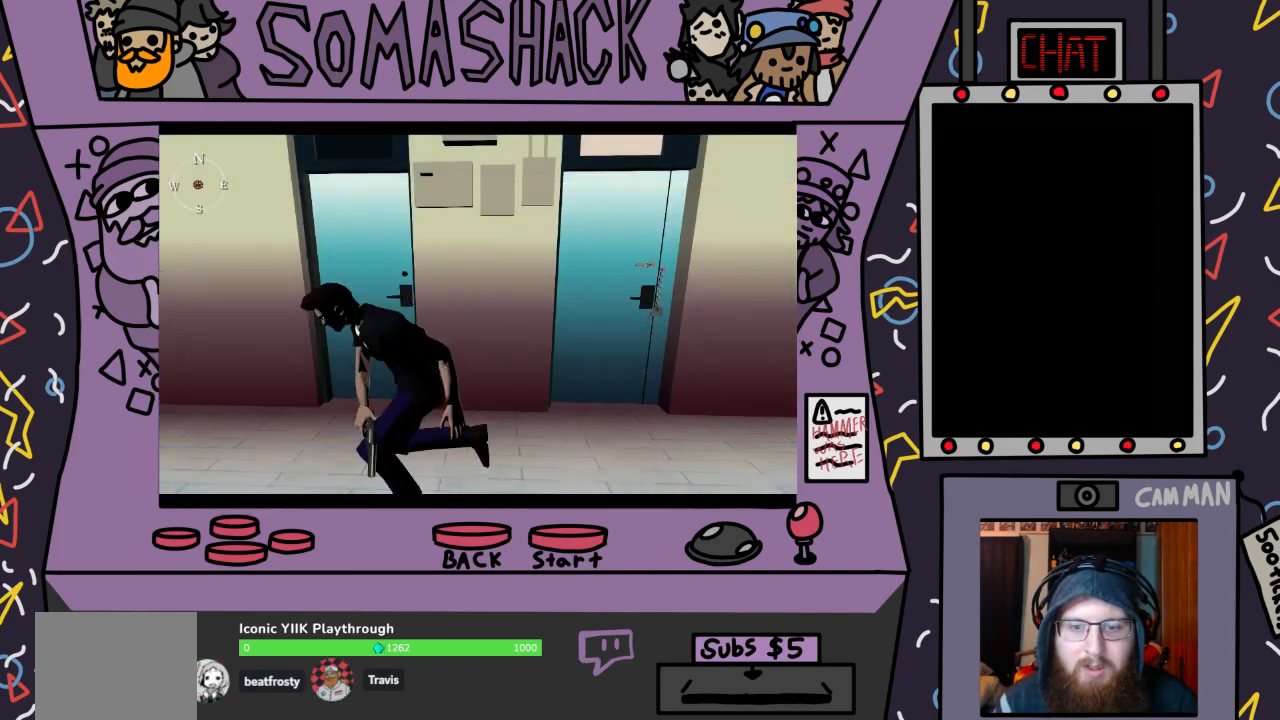
{"buttons": [], "left_stick": "center", "right_stick": "center", "events": [[33, "CROSS", "up"], [200, "CROSS", "down"], [400, "CROSS", "up"]]}
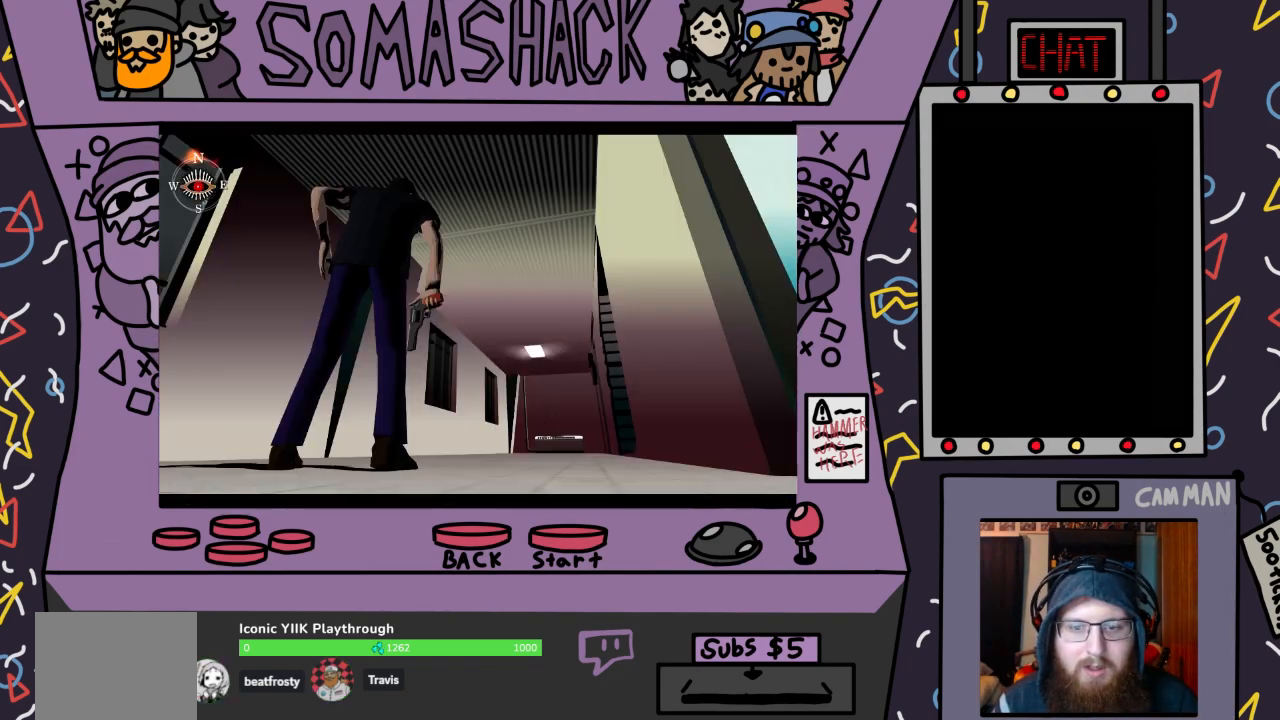
{"buttons": ["L2", "R2"], "left_stick": "center", "right_stick": "center", "events": [[100, "R2", "down"], [467, "L2", "down"]]}
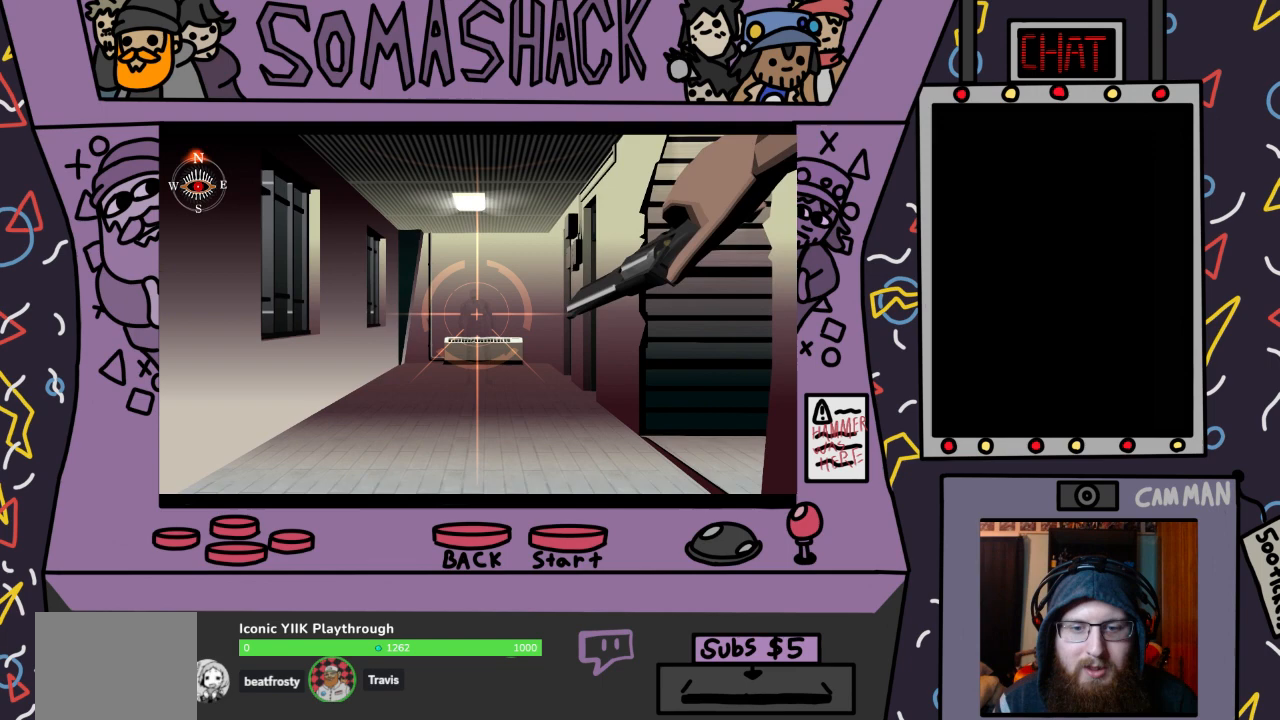
{"buttons": ["R2"], "left_stick": "center", "right_stick": "center", "events": [[100, "L2", "up"], [267, "left_stick", "right"], [400, "left_stick", "center"]]}
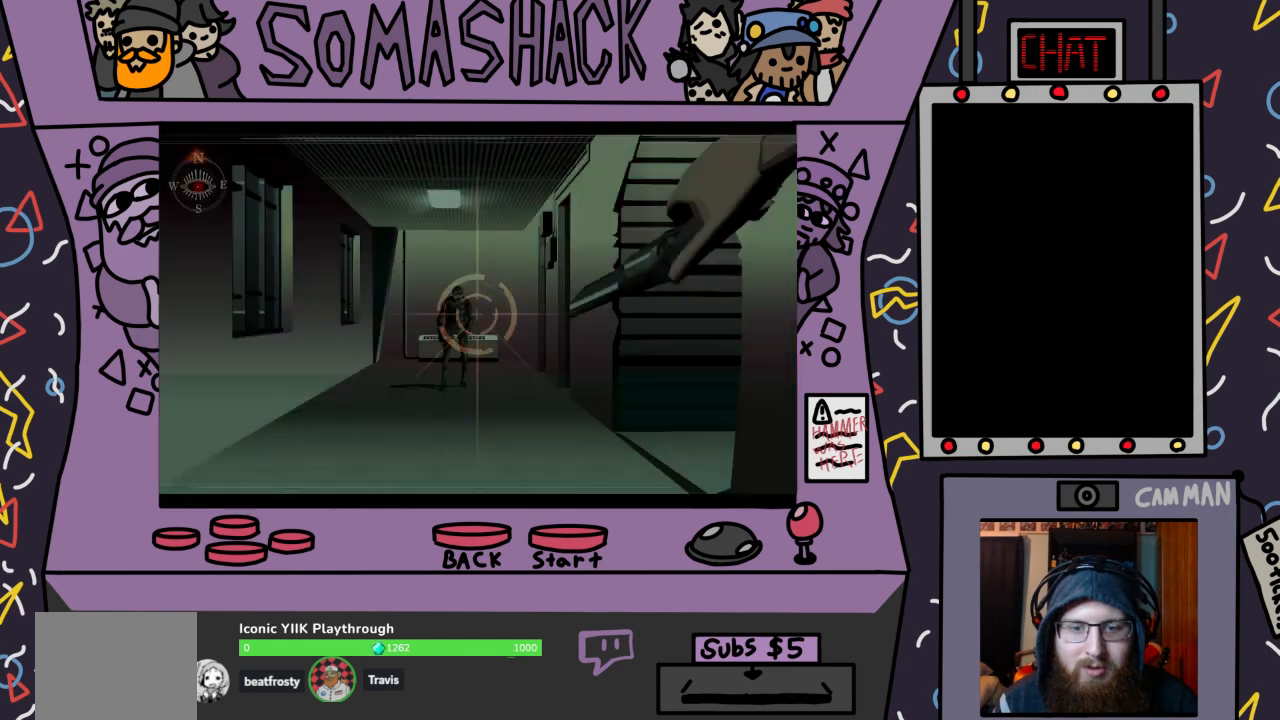
{"buttons": ["R2"], "left_stick": "down", "right_stick": "center", "events": [[133, "left_stick", "up-left"], [233, "left_stick", "center"], [500, "left_stick", "down"]]}
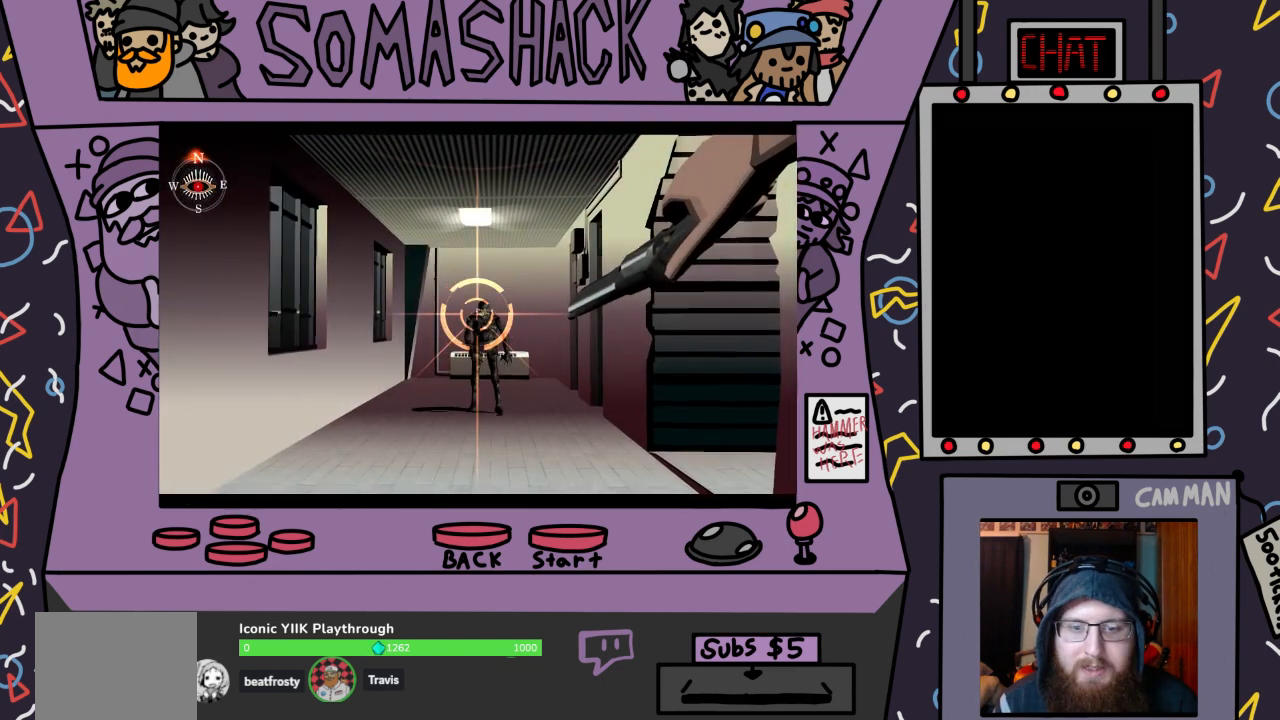
{"buttons": ["R2"], "left_stick": "center", "right_stick": "center", "events": [[67, "left_stick", "center"], [300, "left_stick", "up"], [367, "left_stick", "center"]]}
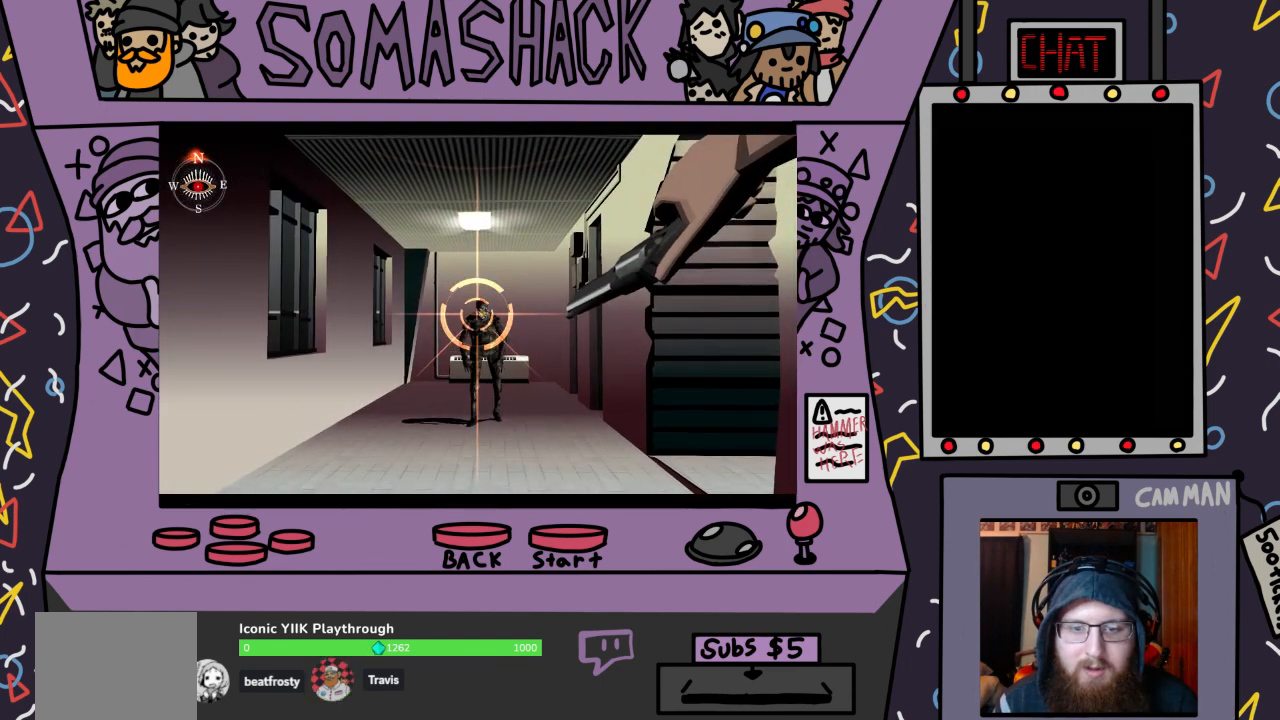
{"buttons": ["CROSS", "R2"], "left_stick": "center", "right_stick": "center", "events": [[500, "CROSS", "down"]]}
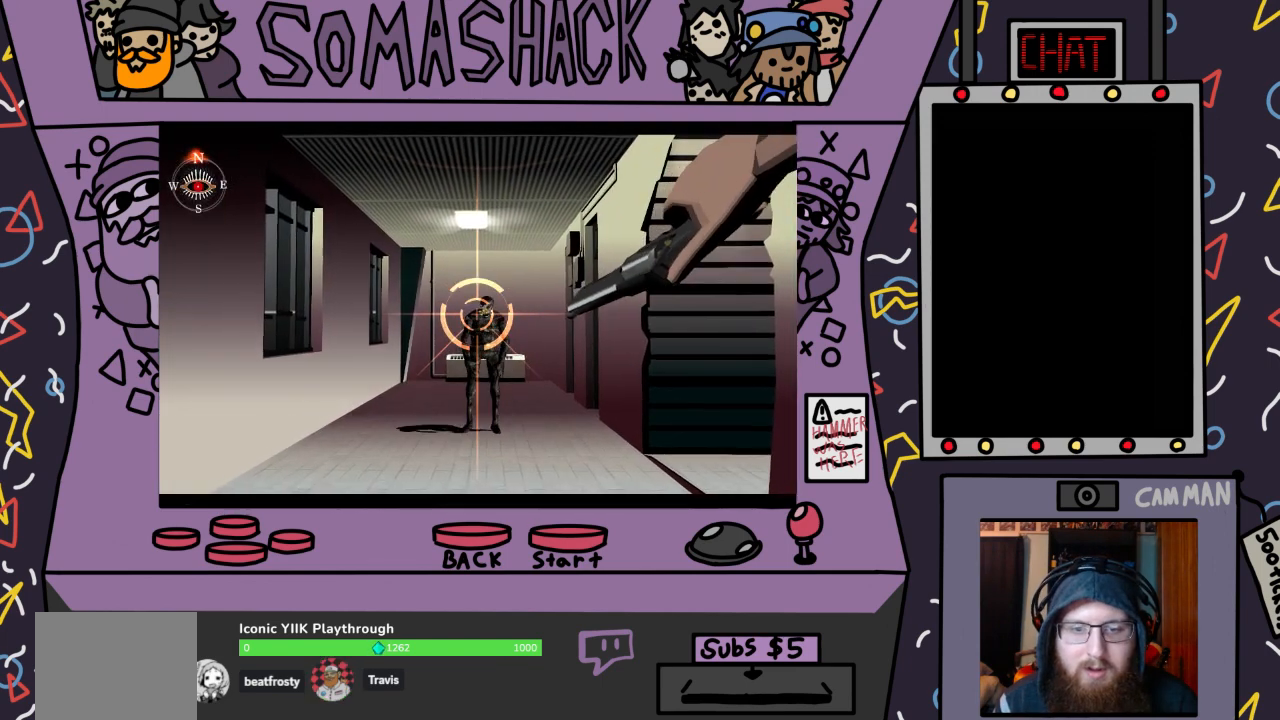
{"buttons": ["R2"], "left_stick": "center", "right_stick": "center", "events": [[67, "CROSS", "up"]]}
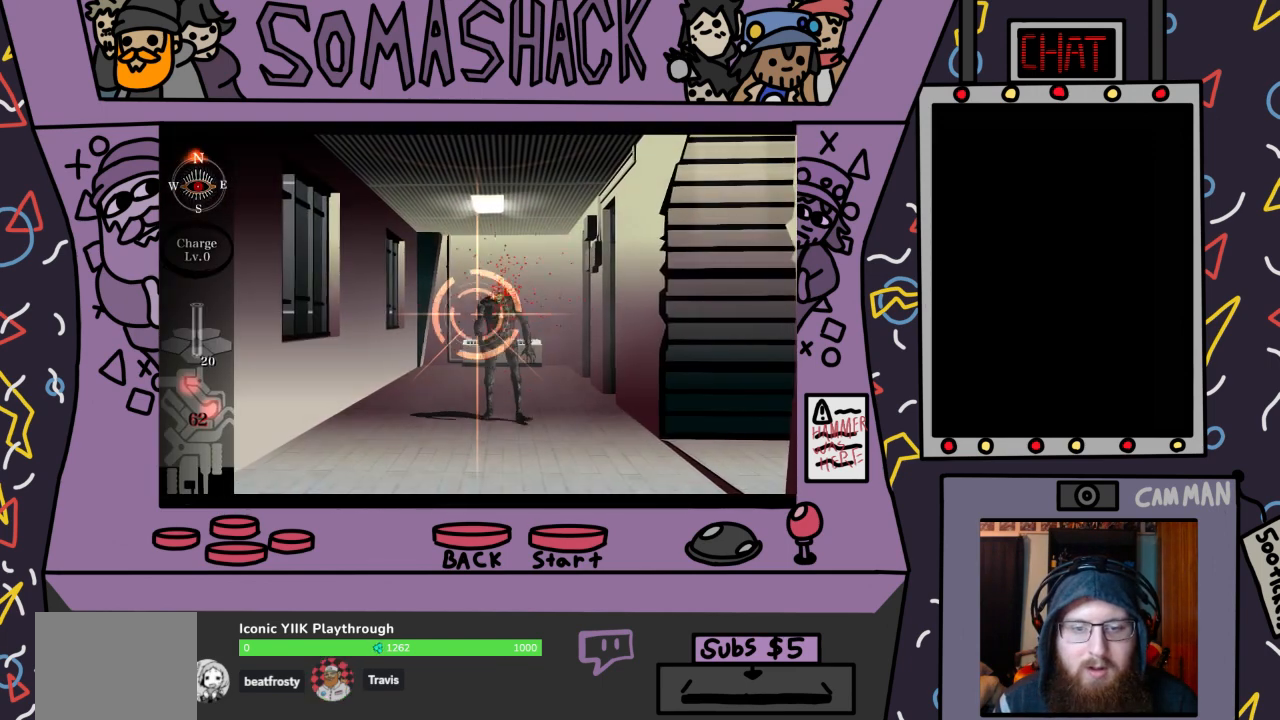
{"buttons": ["R2"], "left_stick": "up-right", "right_stick": "center", "events": [[433, "left_stick", "up-right"]]}
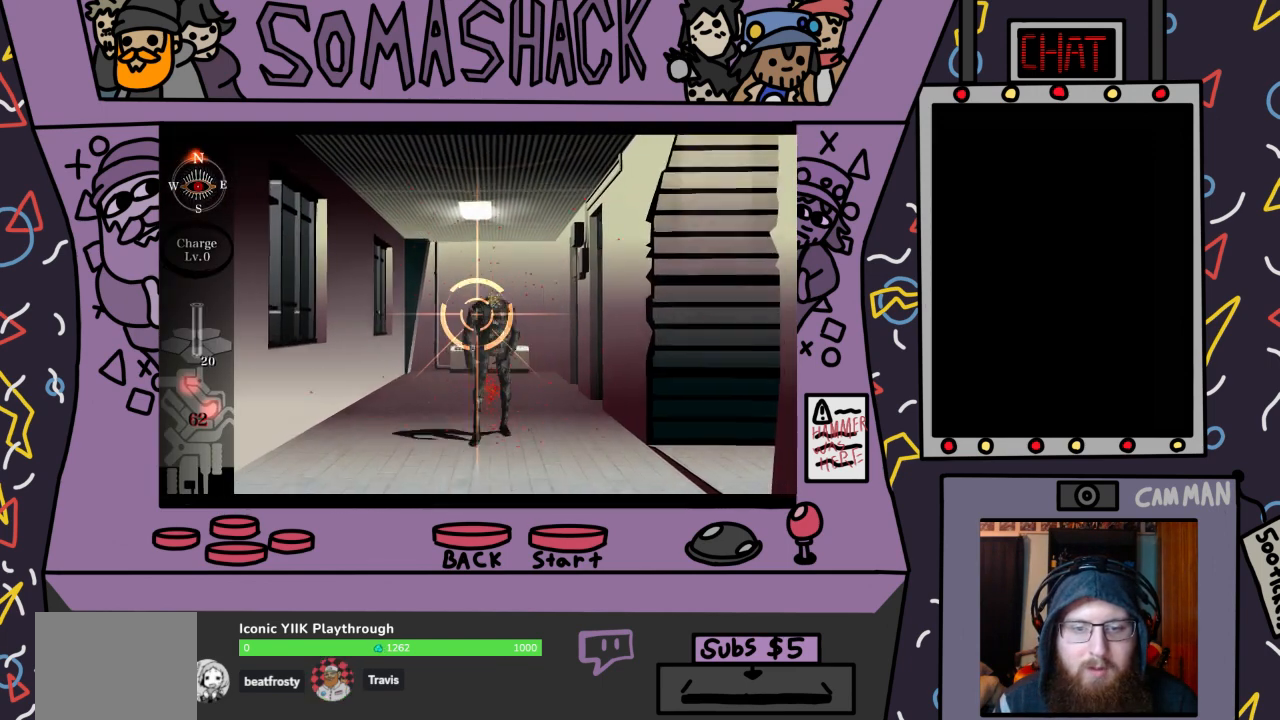
{"buttons": ["R2"], "left_stick": "center", "right_stick": "center", "events": [[33, "left_stick", "center"], [400, "left_stick", "up"], [467, "left_stick", "center"]]}
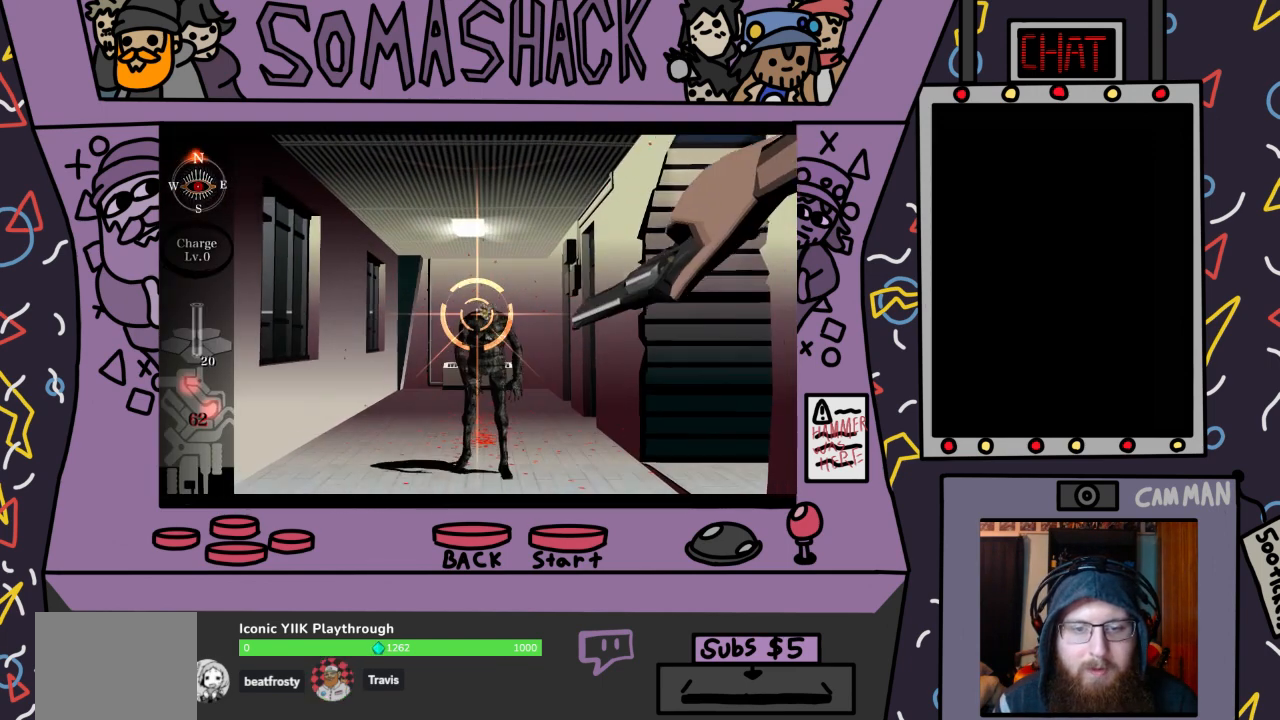
{"buttons": ["R2"], "left_stick": "center", "right_stick": "center", "events": [[33, "CROSS", "down"], [100, "CROSS", "up"]]}
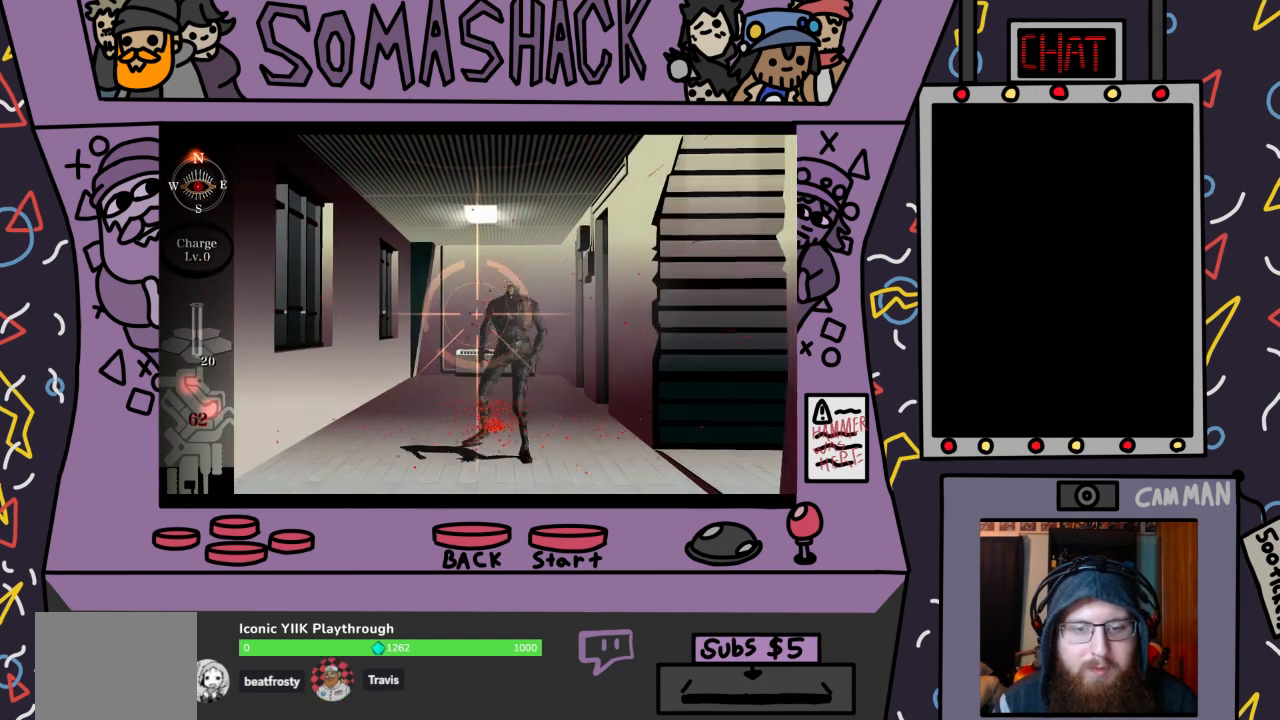
{"buttons": ["R2"], "left_stick": "up-left", "right_stick": "center", "events": [[167, "left_stick", "right"], [300, "left_stick", "center"], [500, "left_stick", "up-left"]]}
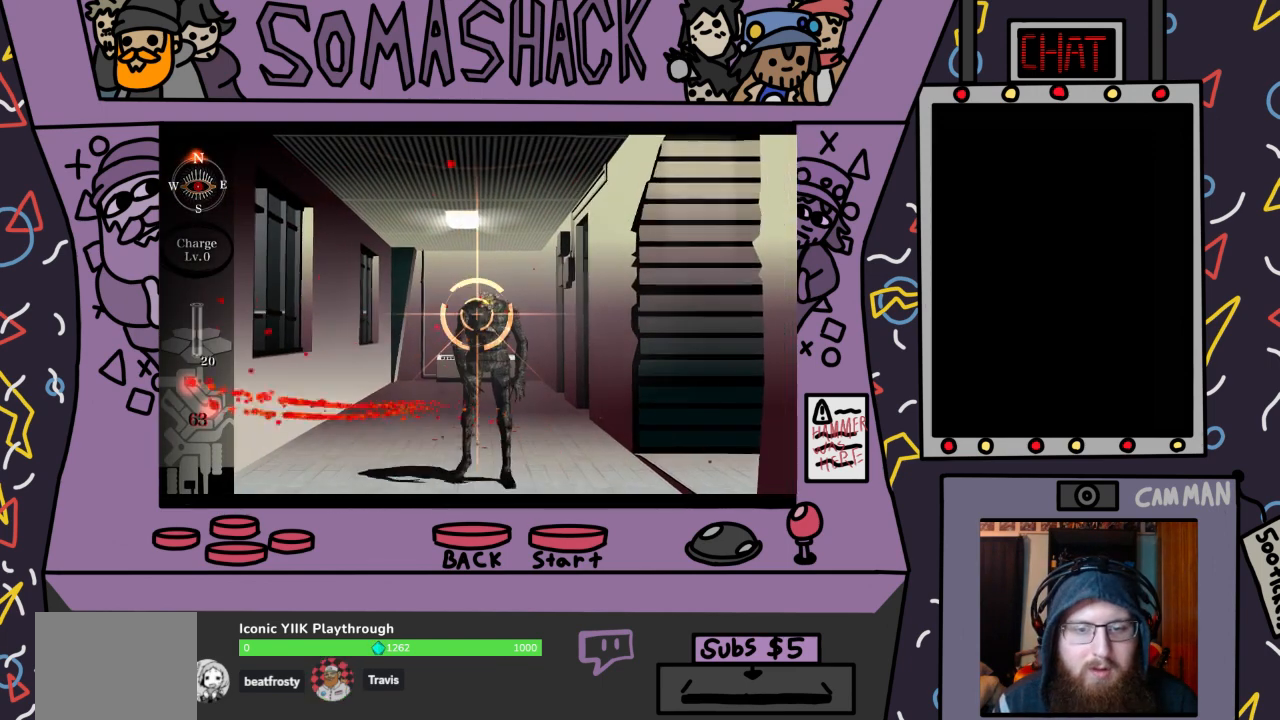
{"buttons": ["CROSS", "R2"], "left_stick": "center", "right_stick": "center", "events": [[67, "left_stick", "center"], [467, "CROSS", "down"]]}